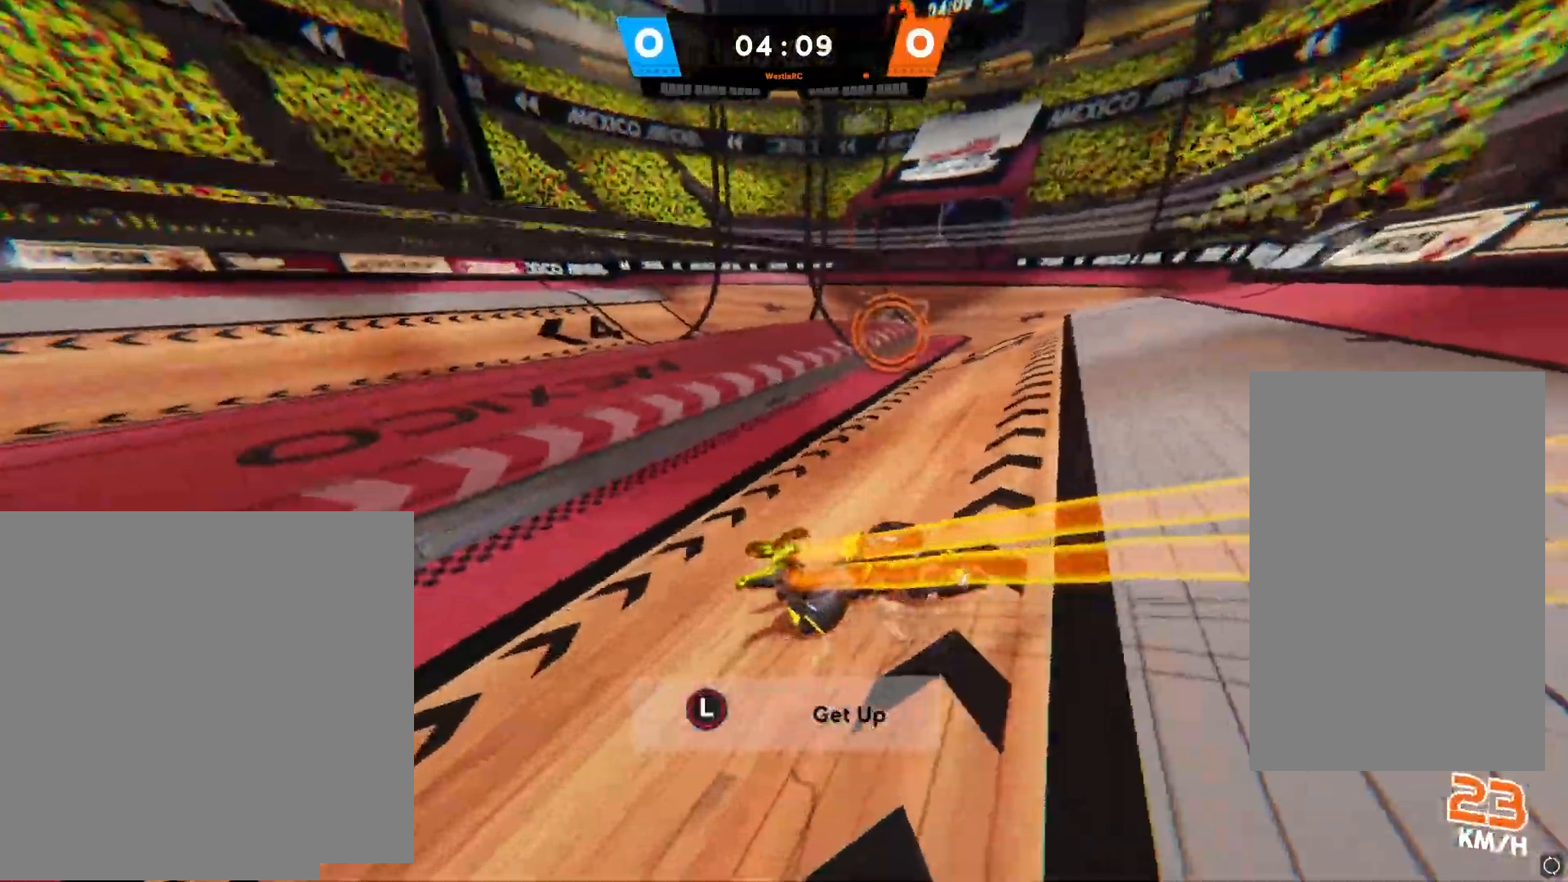
Gameplay with a controller (PlayStation layout); each line is a JSON object with the inputs held at the frame after it. "events" lists button and stick changes between this image and that frame as [ms after this image, input, new state], when the widget could be followed in between. Not read: L3 R3.
{"buttons": [], "left_stick": "center", "right_stick": "center", "events": [[133, "left_stick", "up-right"], [367, "left_stick", "center"]]}
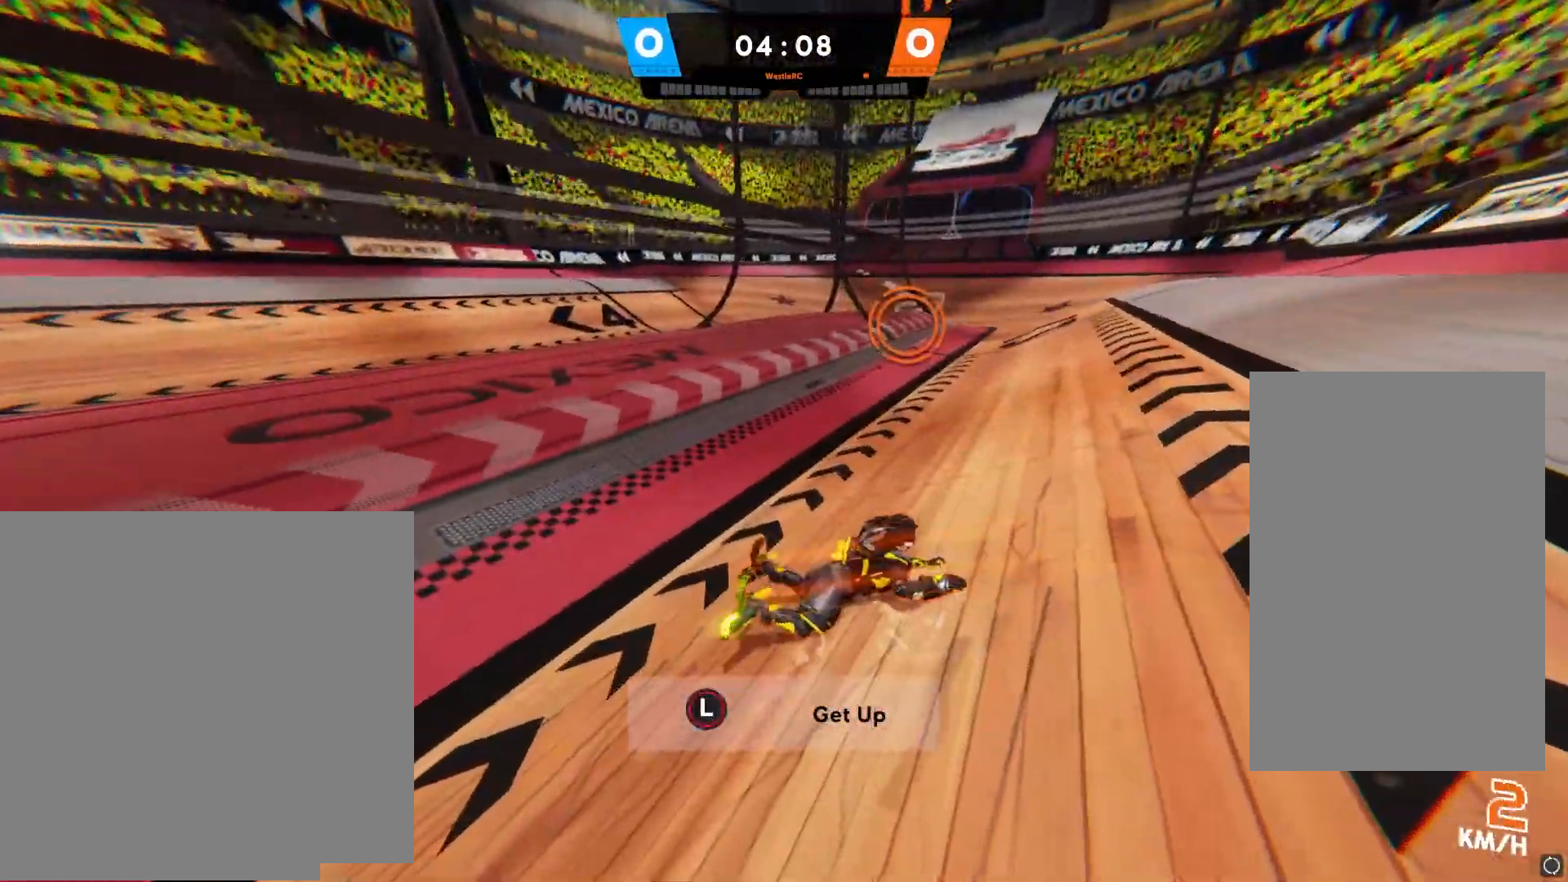
{"buttons": [], "left_stick": "down", "right_stick": "center", "events": [[33, "left_stick", "down-left"], [250, "right_stick", "up-right"], [400, "left_stick", "down"], [400, "right_stick", "center"]]}
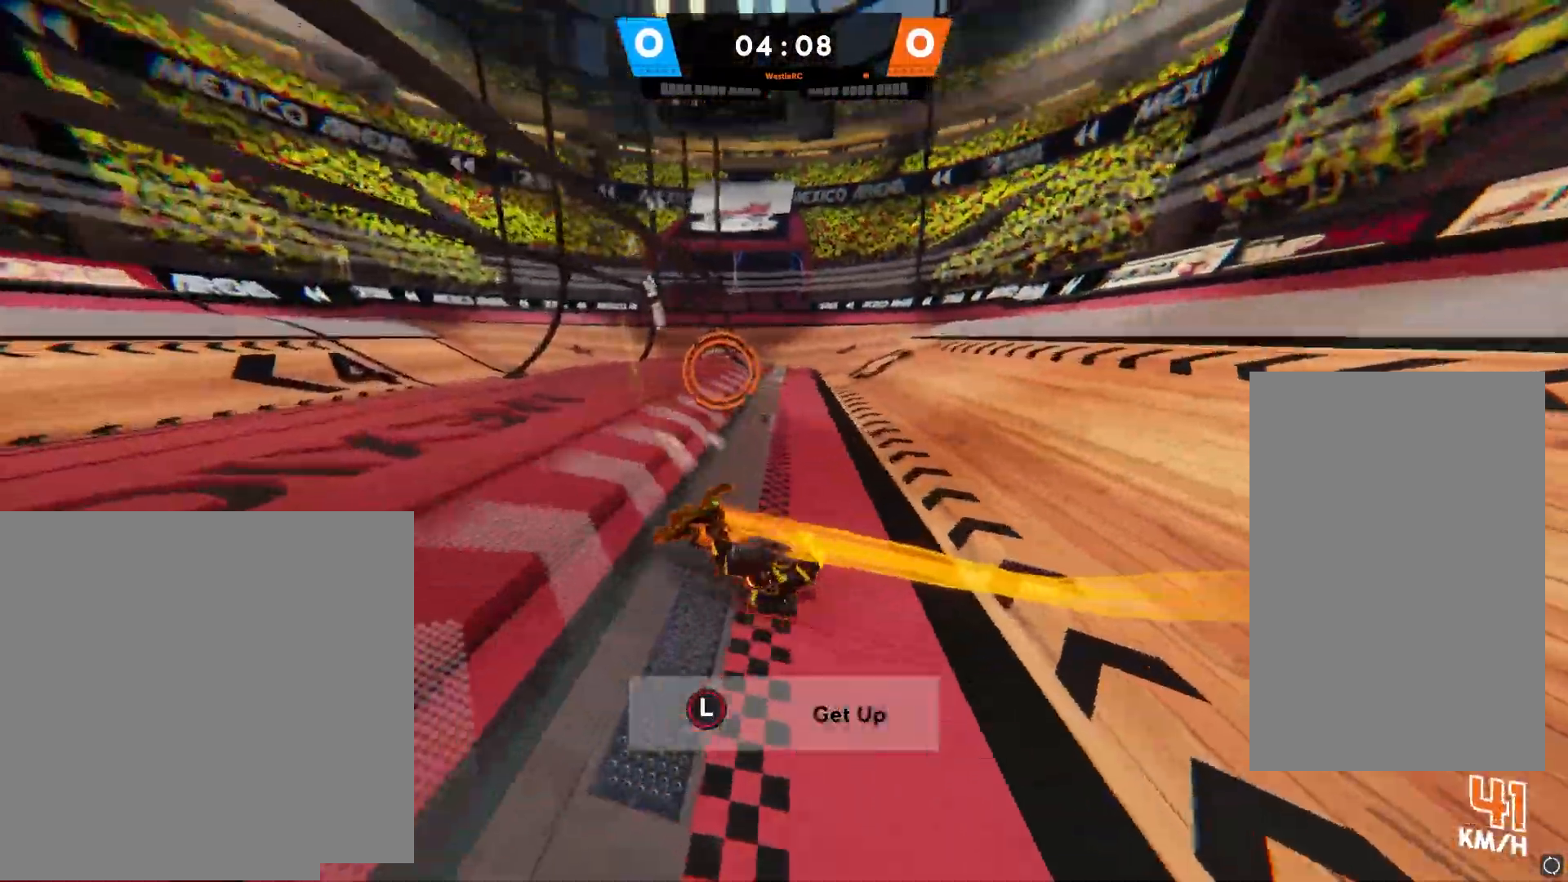
{"buttons": ["CIRCLE"], "left_stick": "down", "right_stick": "center", "events": [[183, "SQUARE", "down"], [267, "SQUARE", "up"], [317, "CIRCLE", "down"]]}
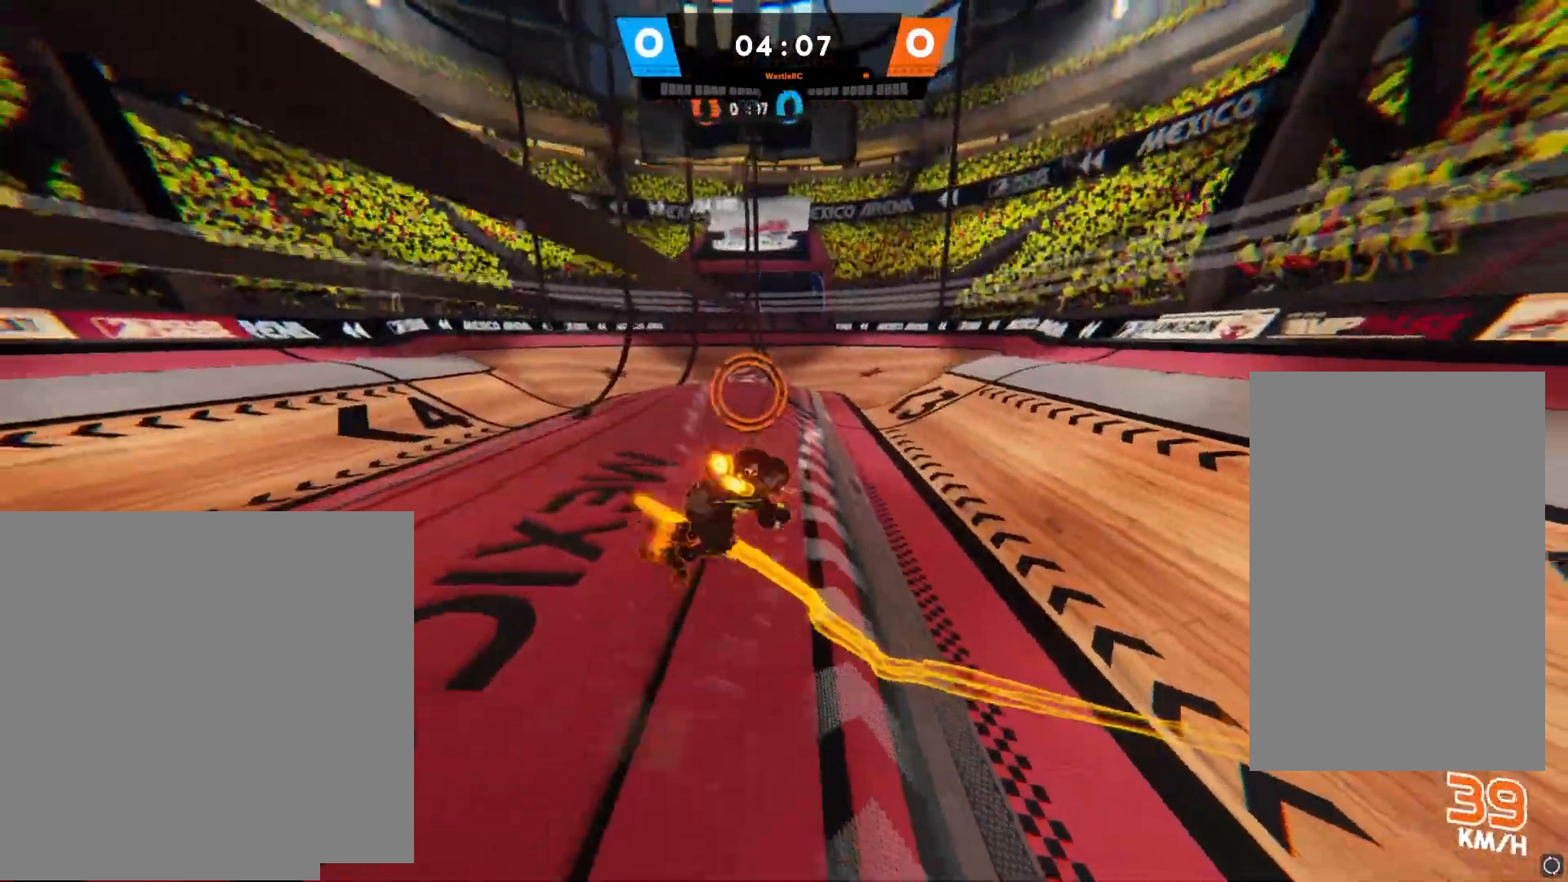
{"buttons": [], "left_stick": "down", "right_stick": "center", "events": [[17, "CIRCLE", "up"]]}
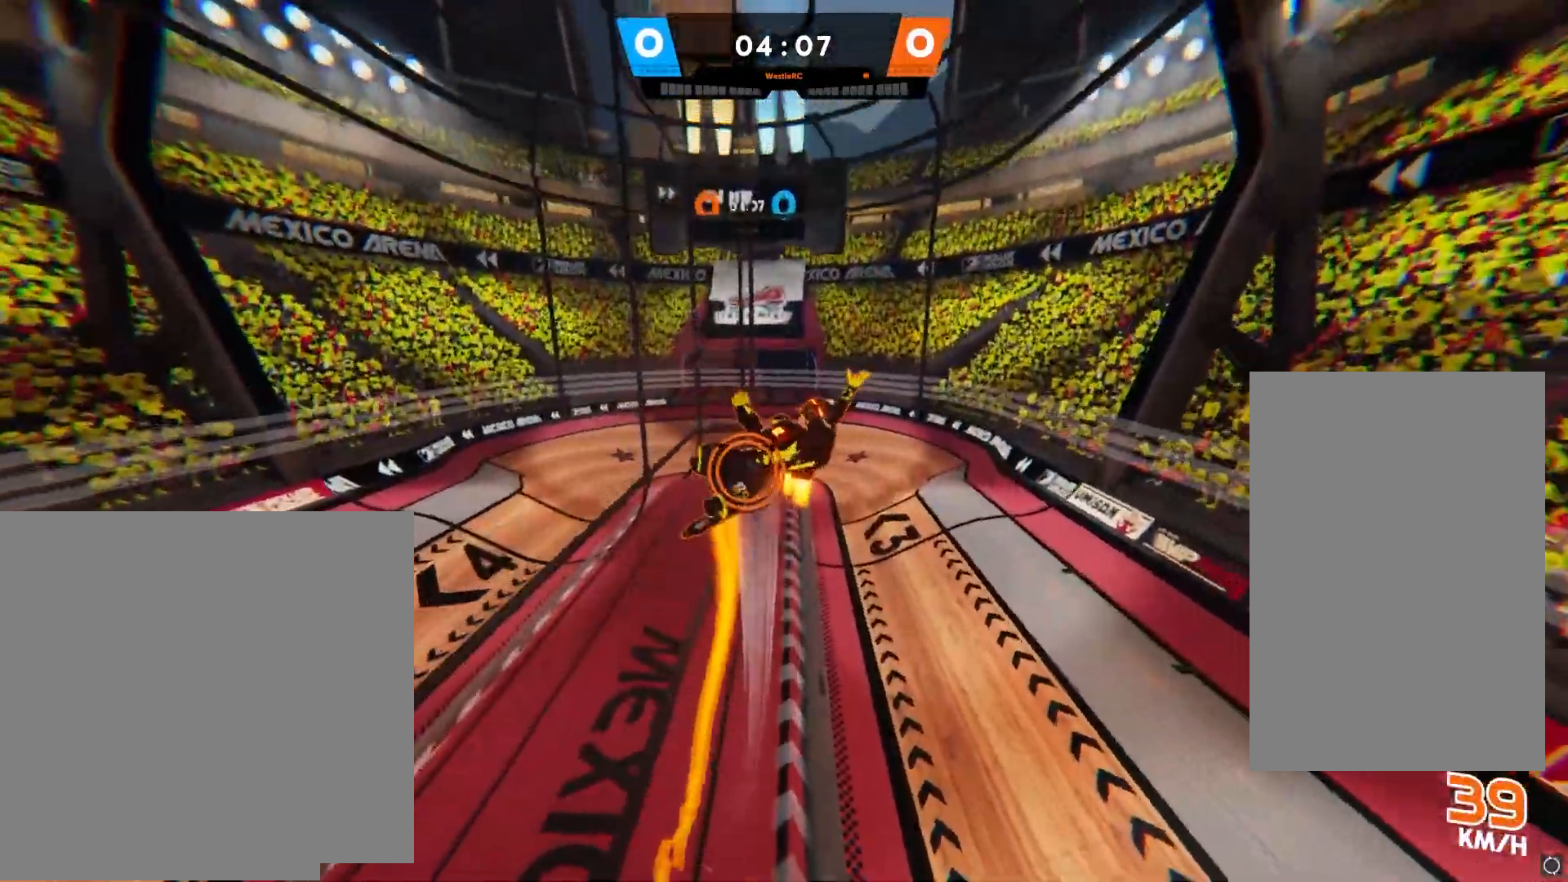
{"buttons": [], "left_stick": "right", "right_stick": "right", "events": [[350, "right_stick", "right"], [483, "left_stick", "right"]]}
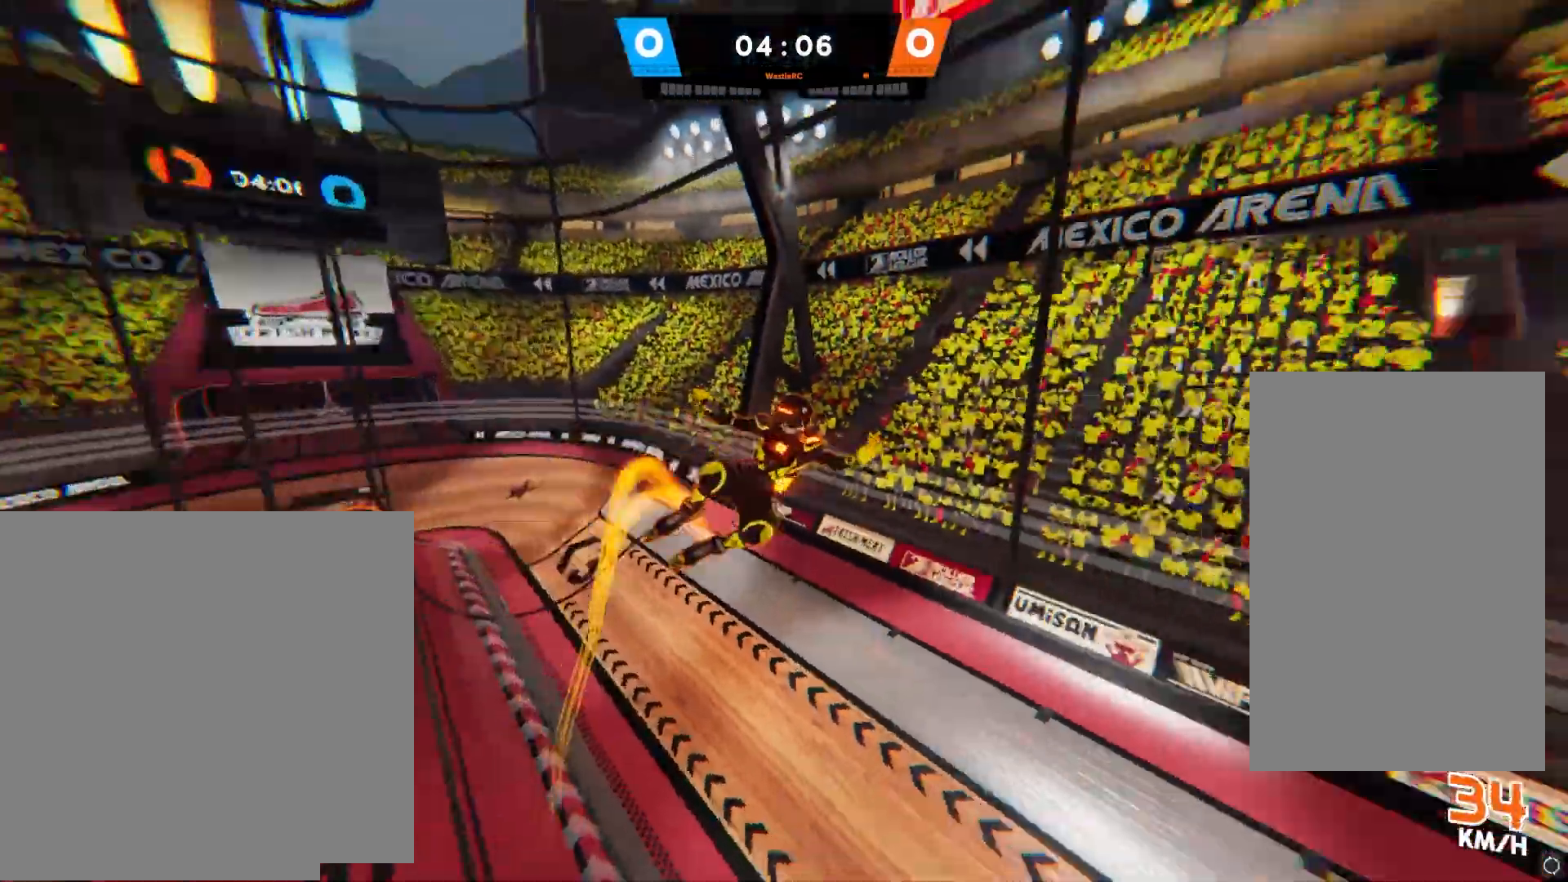
{"buttons": ["R2"], "left_stick": "up-right", "right_stick": "center", "events": [[33, "left_stick", "up-right"], [67, "R2", "down"], [267, "right_stick", "center"]]}
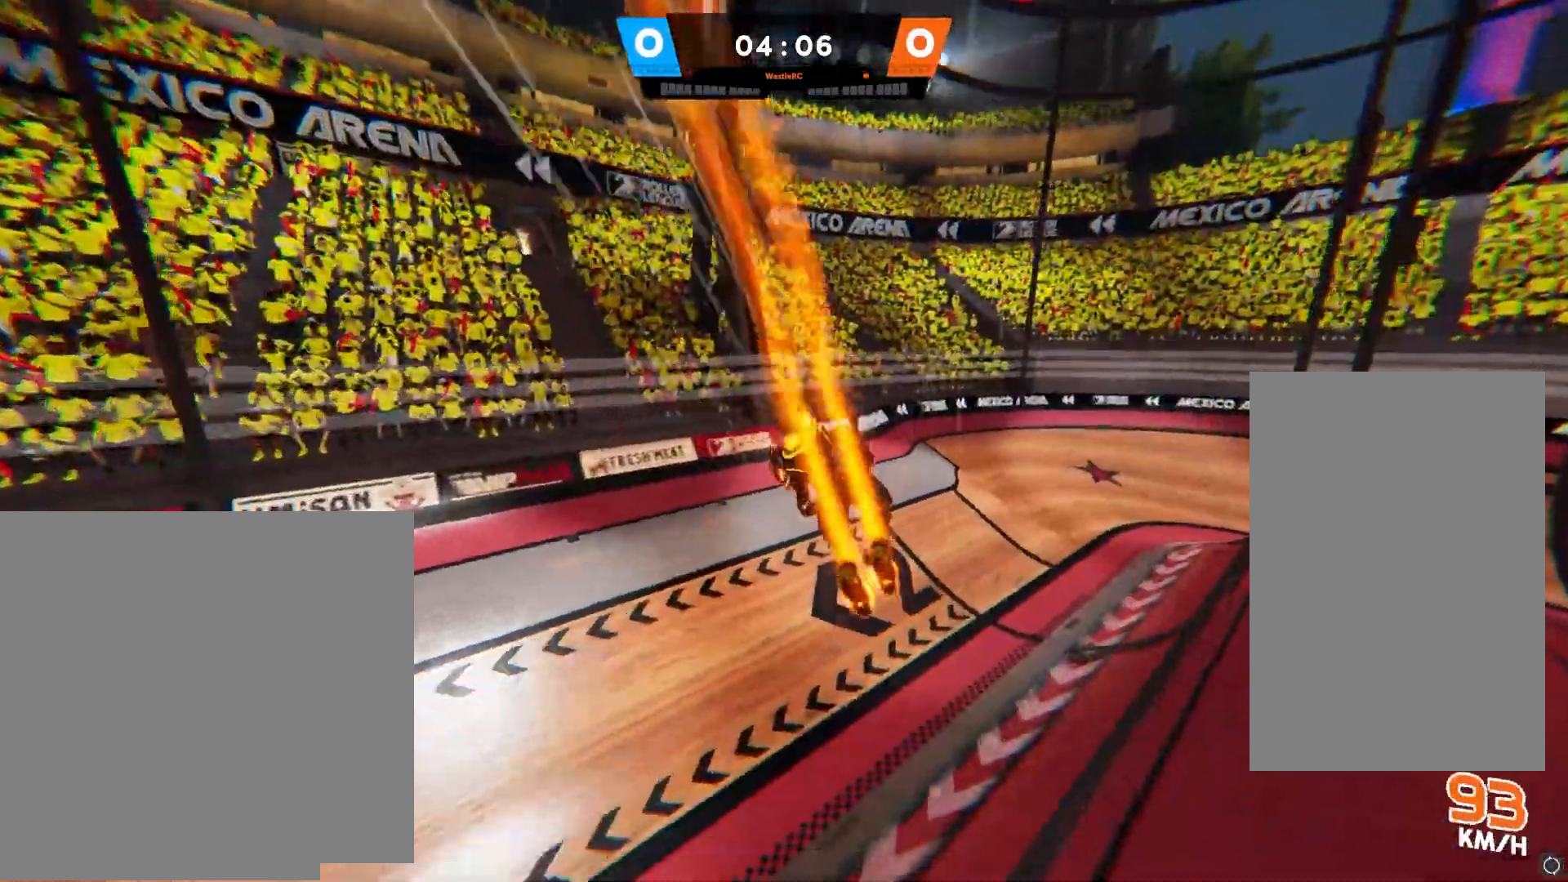
{"buttons": ["R2"], "left_stick": "up-right", "right_stick": "up-left", "events": [[100, "right_stick", "up-left"], [367, "right_stick", "center"], [500, "right_stick", "up-left"]]}
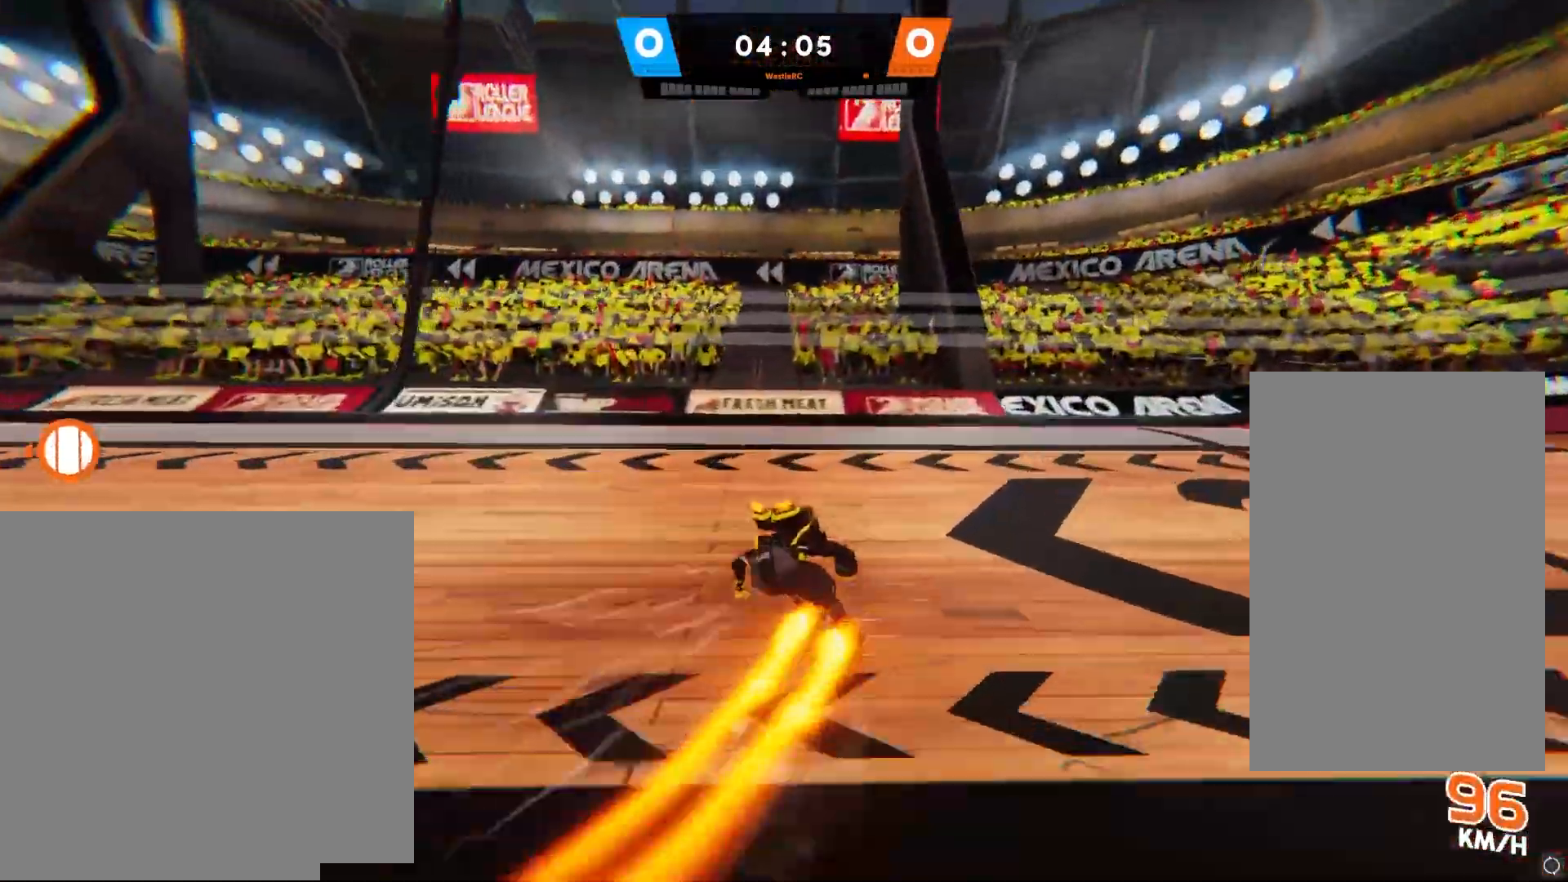
{"buttons": ["CIRCLE"], "left_stick": "up-right", "right_stick": "center", "events": [[250, "R2", "up"], [333, "right_stick", "center"], [450, "CIRCLE", "down"]]}
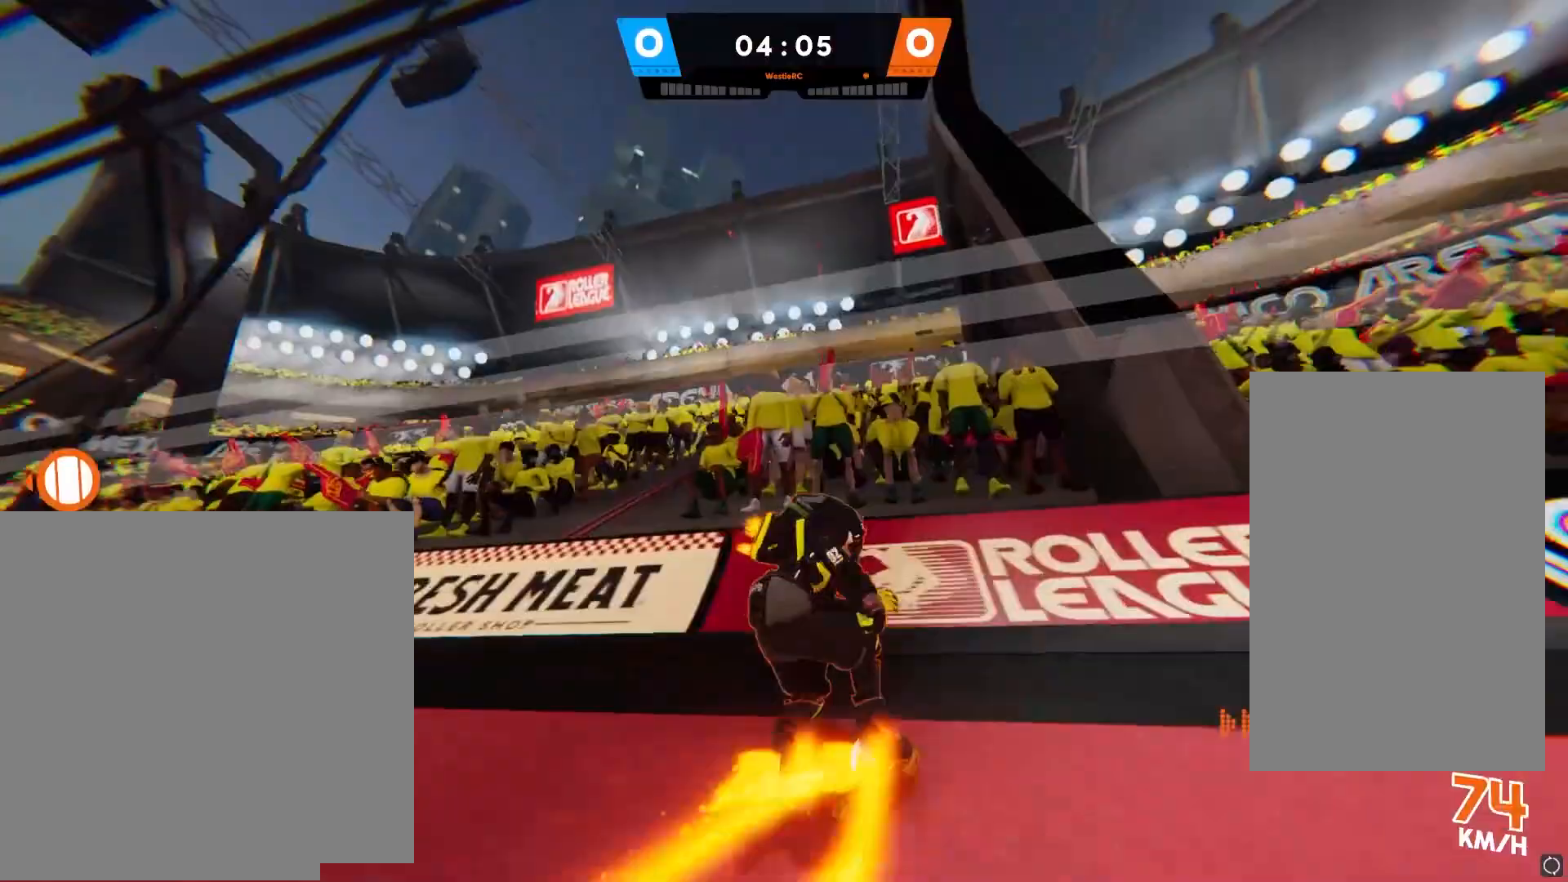
{"buttons": [], "left_stick": "up-right", "right_stick": "center", "events": [[367, "CIRCLE", "up"]]}
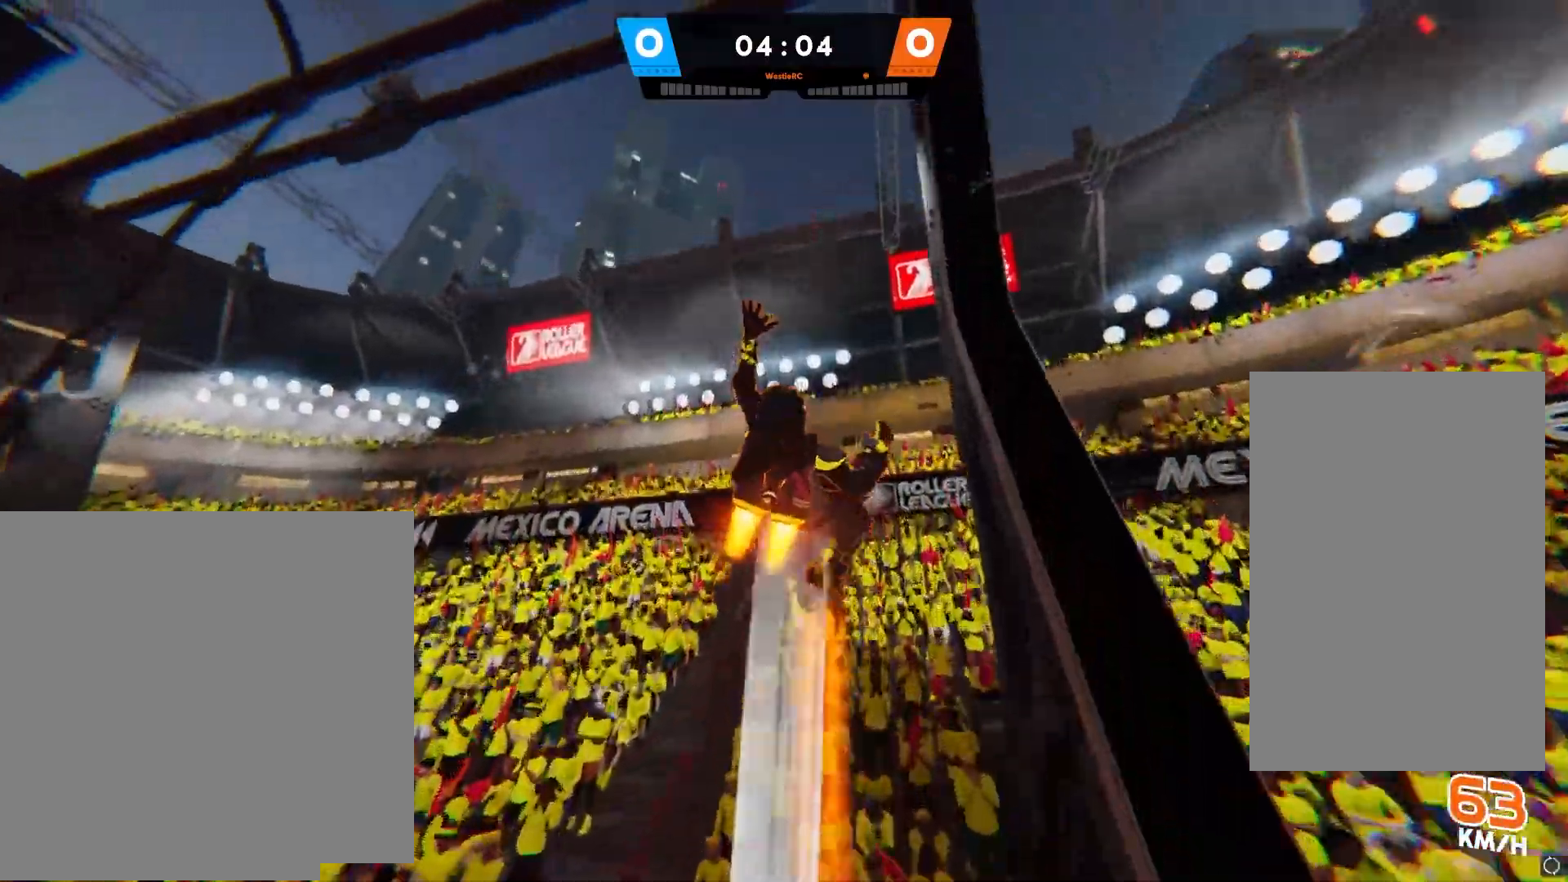
{"buttons": [], "left_stick": "center", "right_stick": "center", "events": [[450, "left_stick", "center"]]}
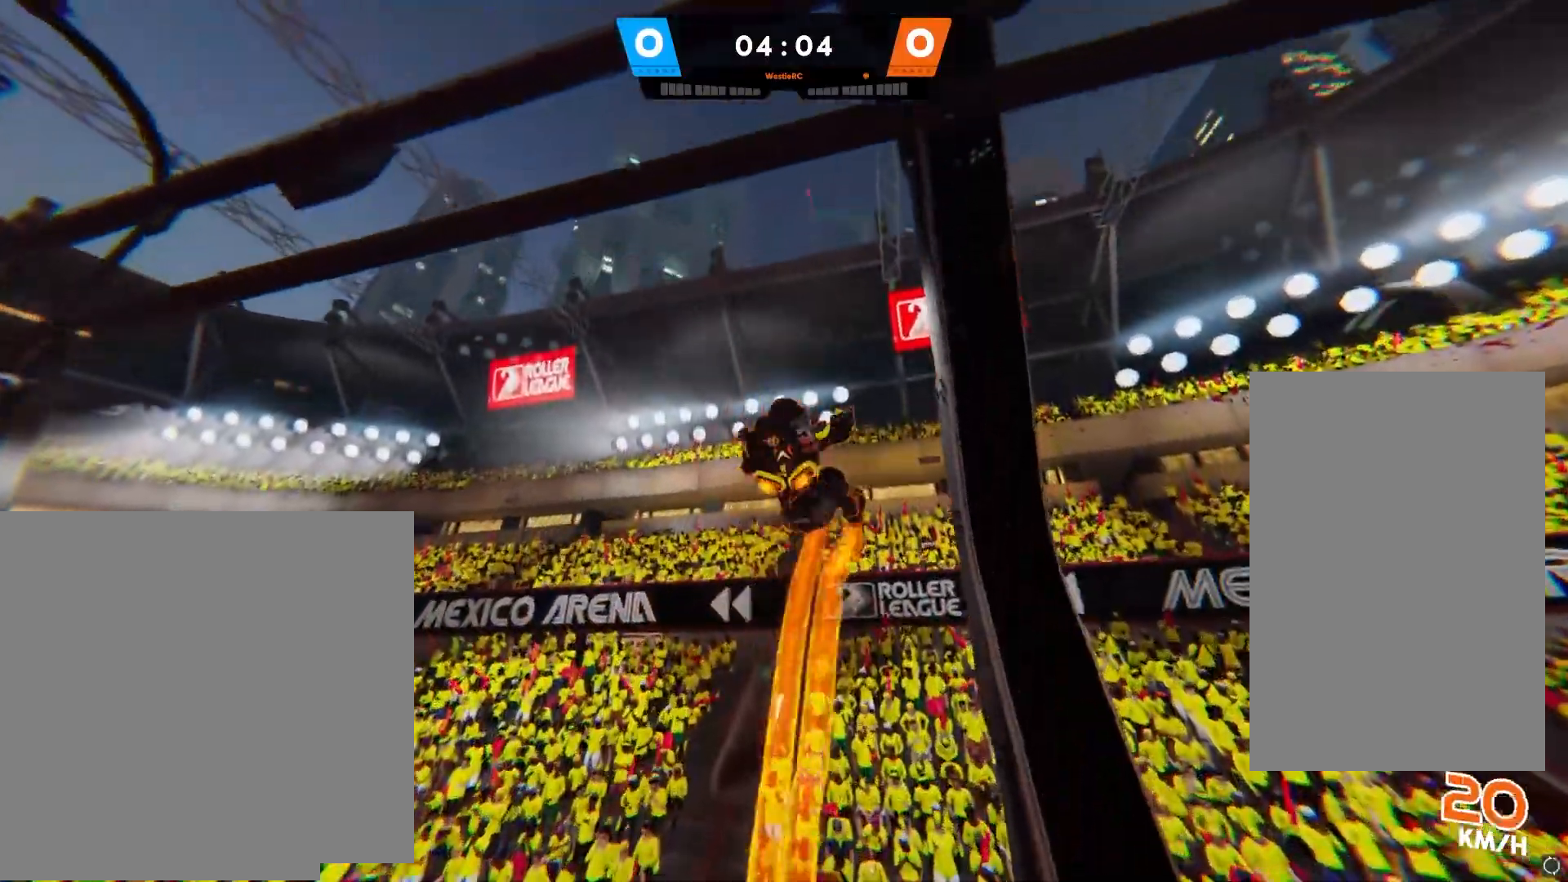
{"buttons": [], "left_stick": "center", "right_stick": "center", "events": [[17, "SQUARE", "down"], [167, "SQUARE", "up"], [267, "CIRCLE", "down"], [350, "CIRCLE", "up"], [417, "CROSS", "down"], [483, "CROSS", "up"]]}
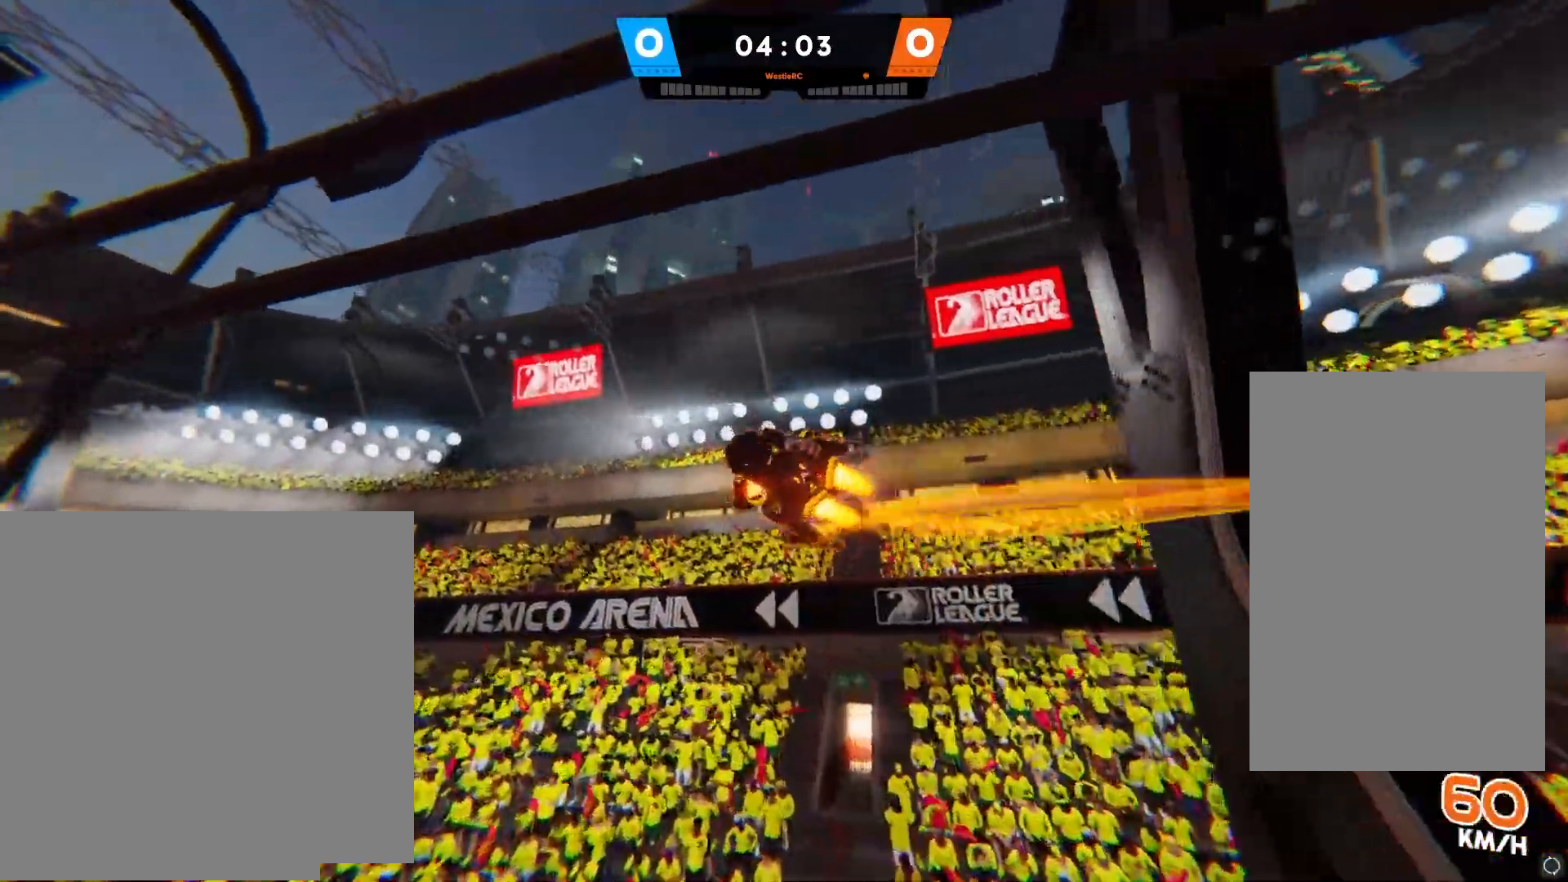
{"buttons": [], "left_stick": "center", "right_stick": "center", "events": [[217, "right_stick", "down"], [333, "right_stick", "center"]]}
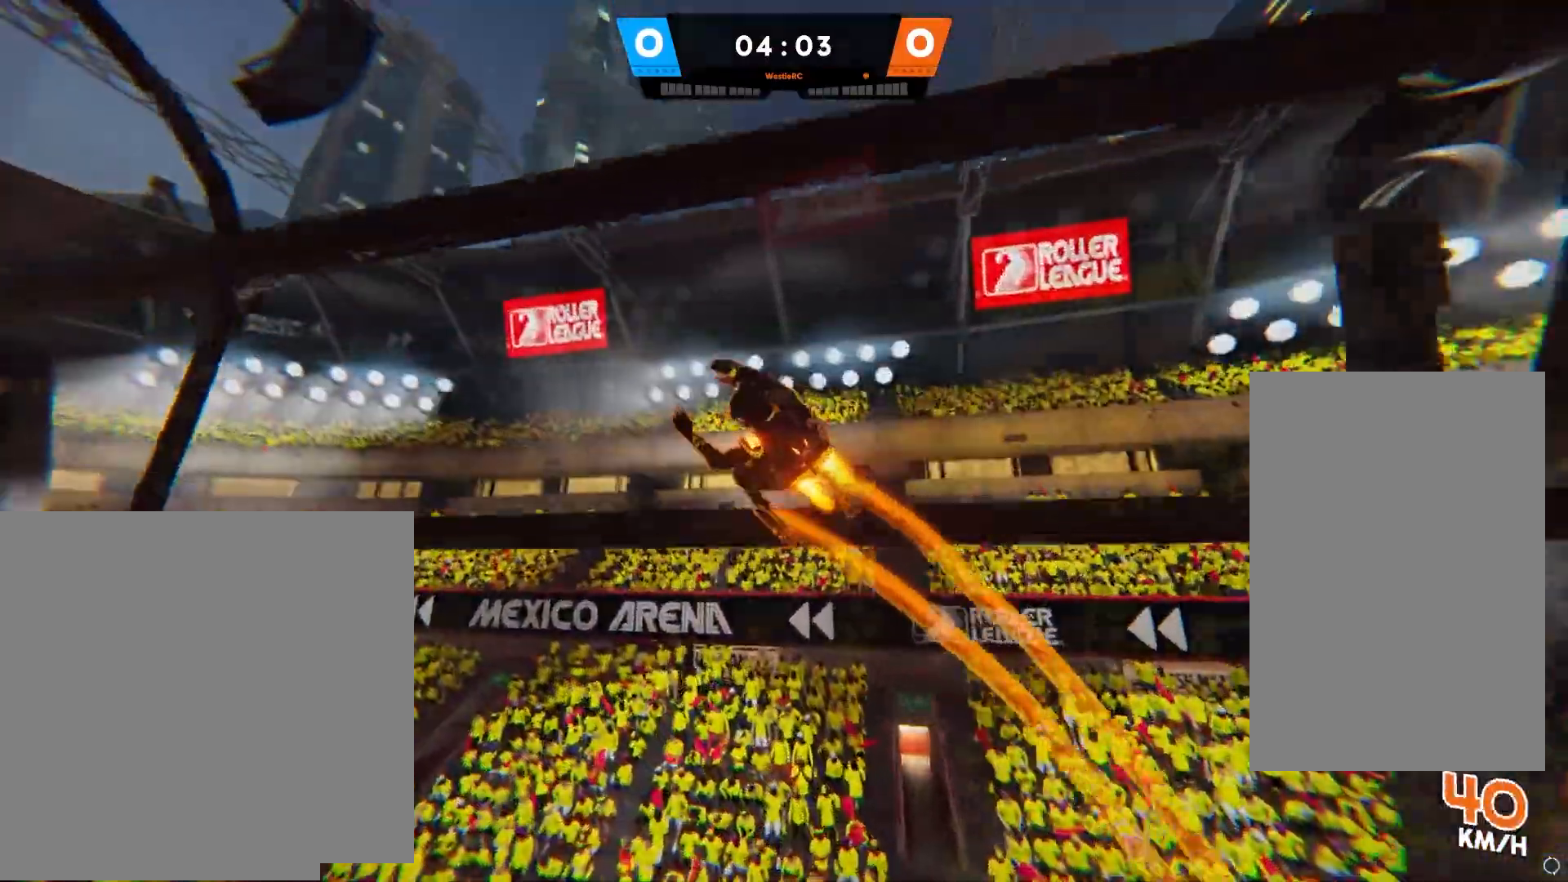
{"buttons": [], "left_stick": "center", "right_stick": "center", "events": [[167, "CIRCLE", "down"], [217, "CIRCLE", "up"], [317, "CROSS", "down"], [367, "CROSS", "up"]]}
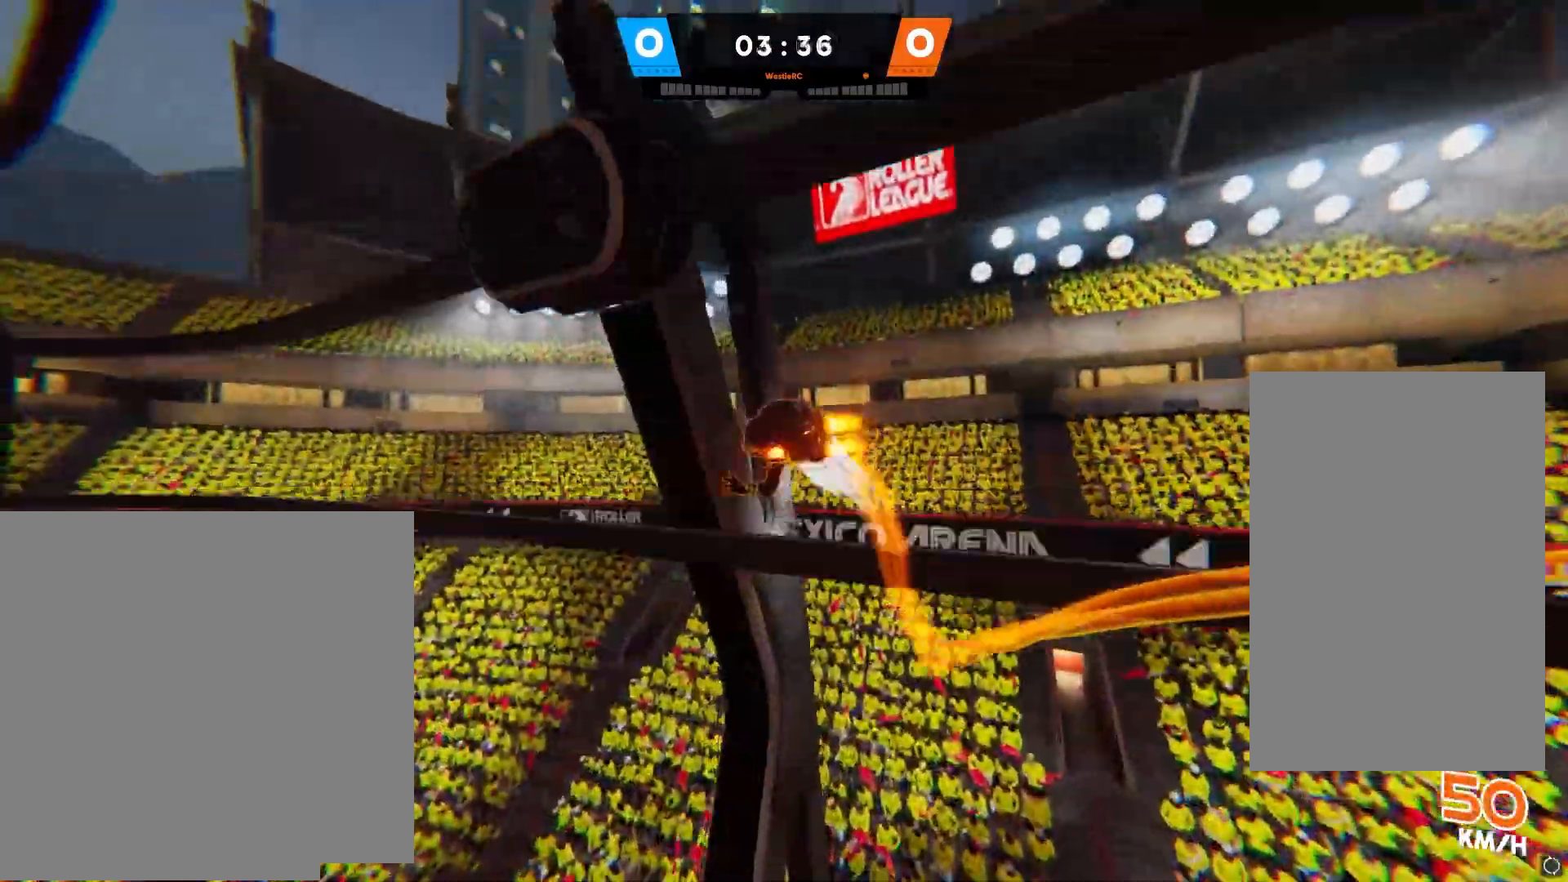
{"buttons": [], "left_stick": "up-right", "right_stick": "center", "events": [[167, "left_stick", "up-right"]]}
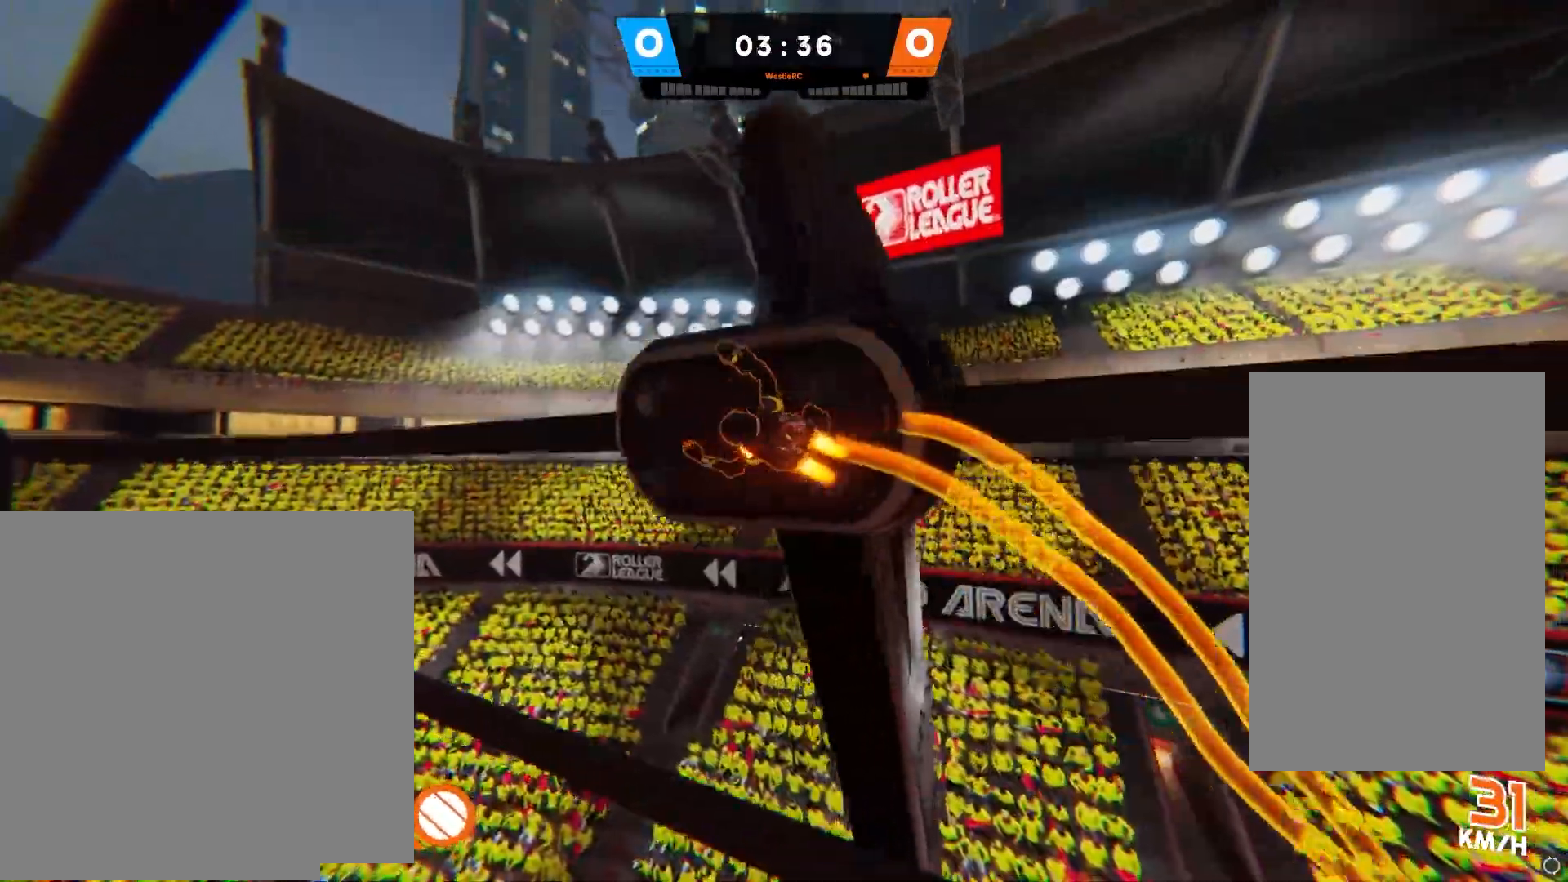
{"buttons": ["SQUARE"], "left_stick": "up-right", "right_stick": "center", "events": [[450, "SQUARE", "down"]]}
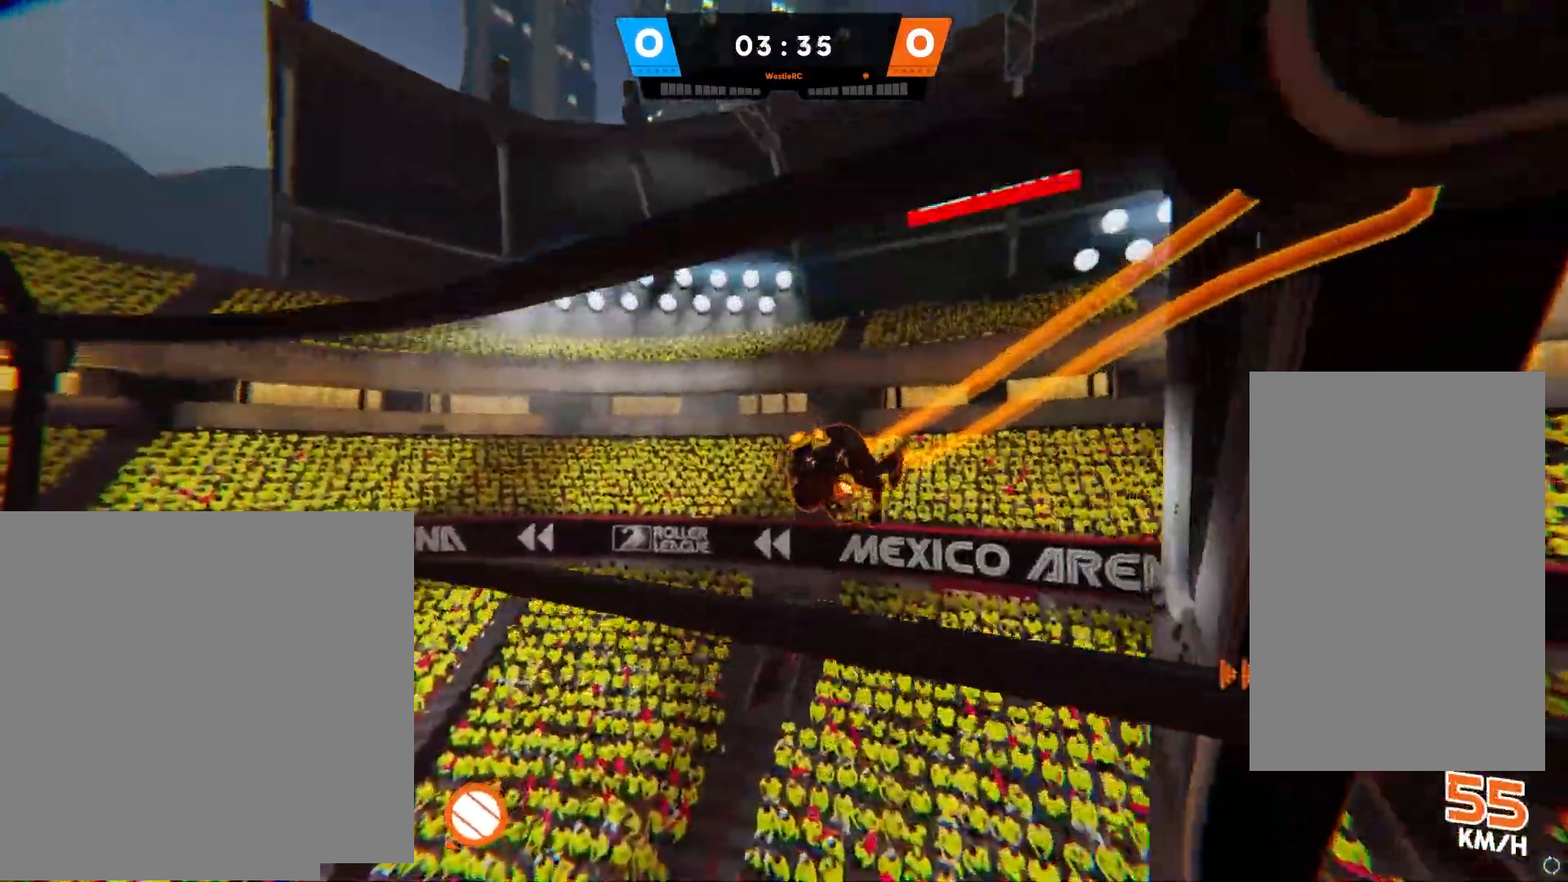
{"buttons": [], "left_stick": "up-right", "right_stick": "center", "events": [[67, "SQUARE", "up"], [200, "CIRCLE", "down"], [267, "CIRCLE", "up"], [367, "CROSS", "down"], [400, "CROSS", "up"]]}
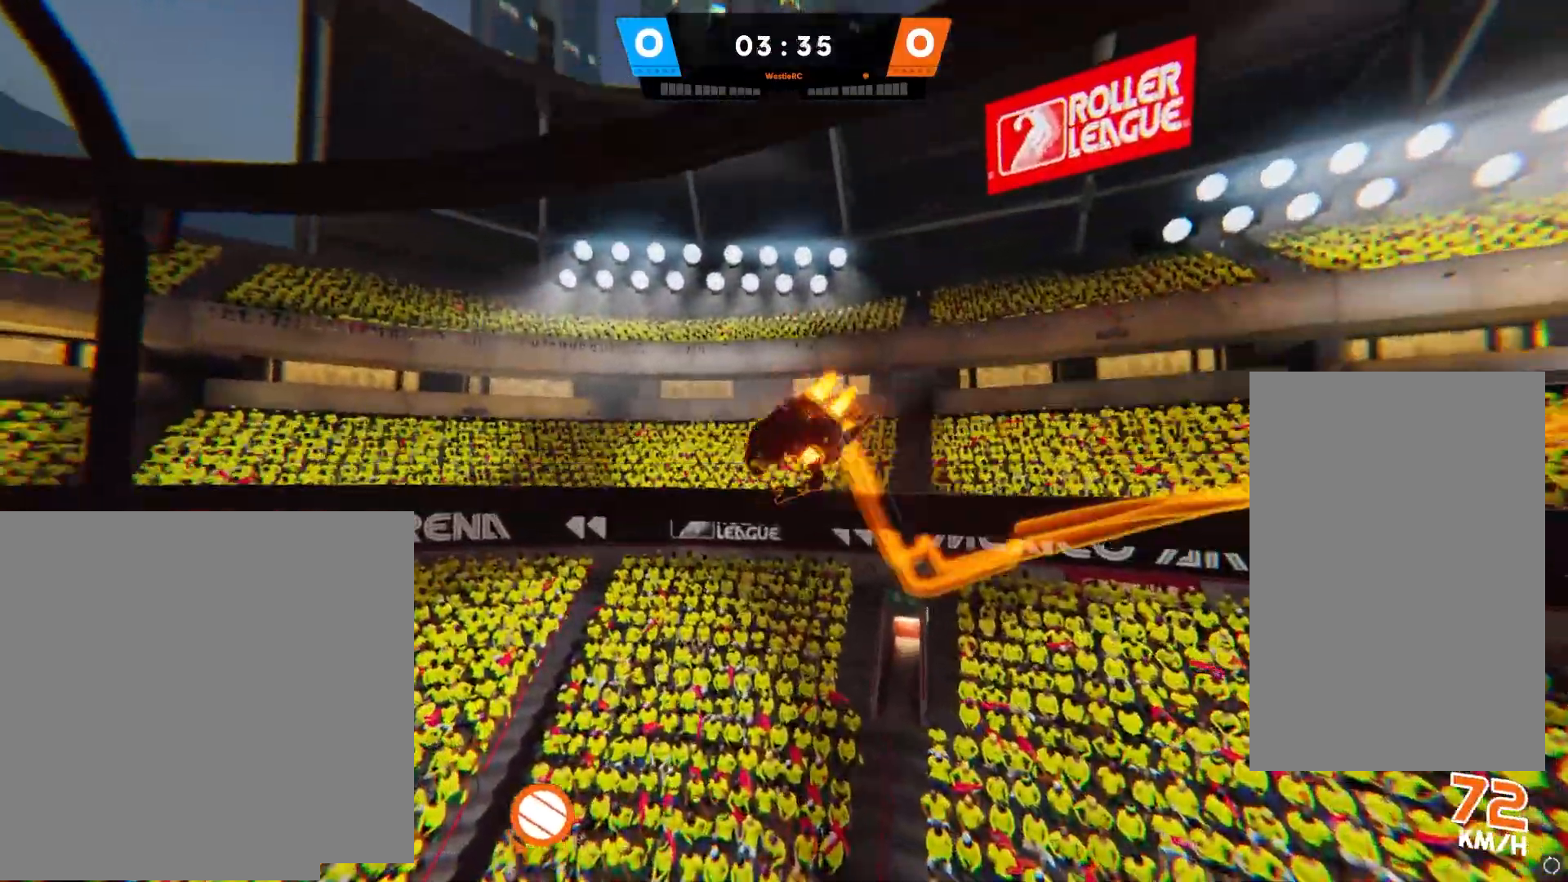
{"buttons": [], "left_stick": "up-right", "right_stick": "center", "events": [[283, "right_stick", "left"], [433, "right_stick", "center"]]}
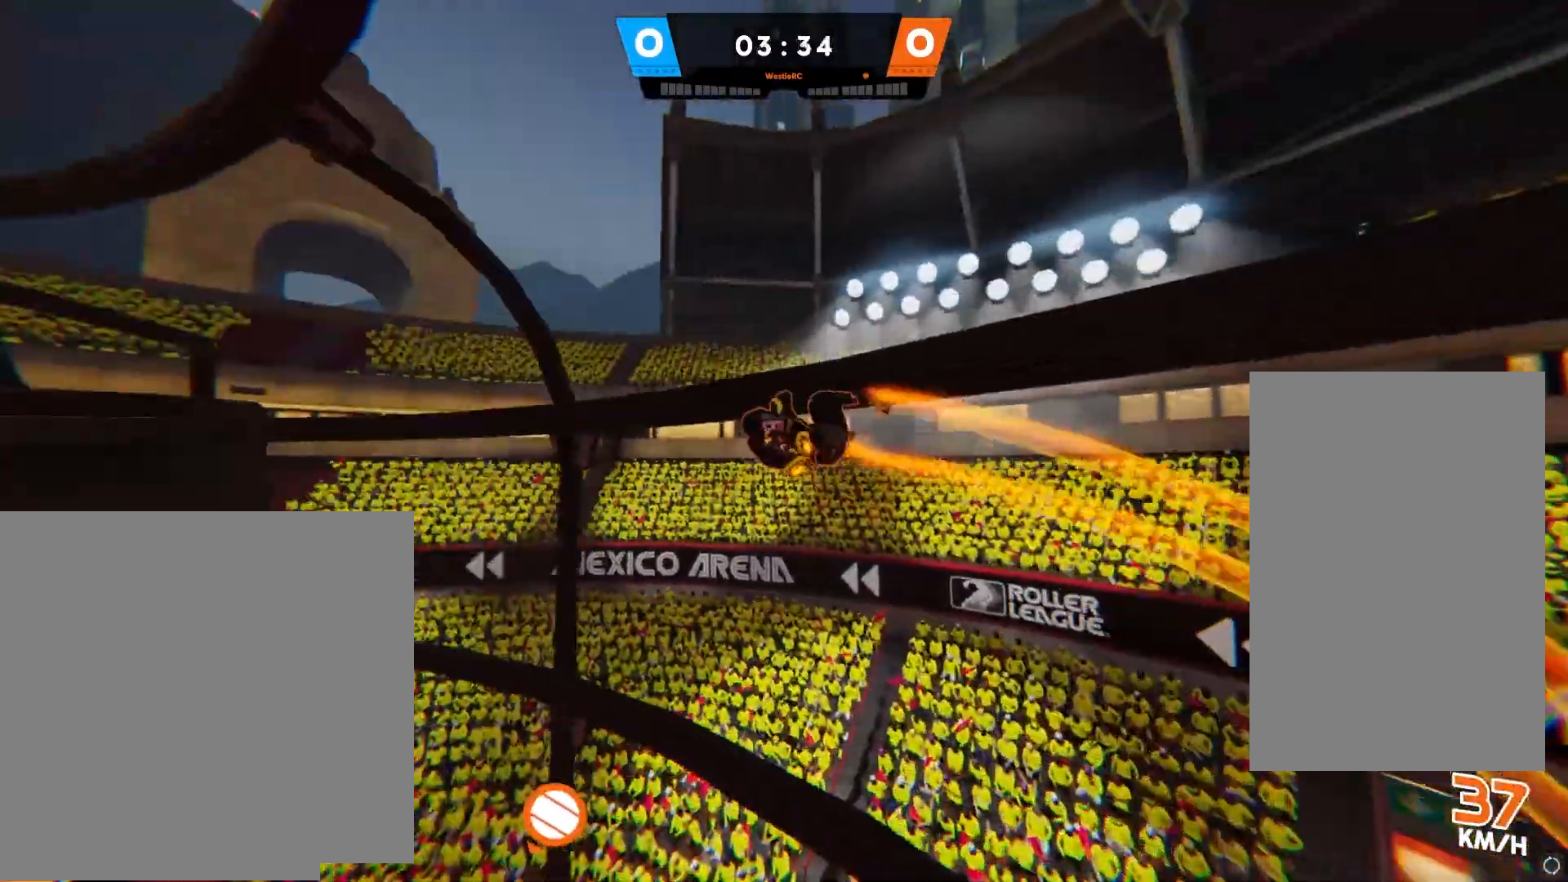
{"buttons": [], "left_stick": "up-right", "right_stick": "center", "events": [[333, "SQUARE", "down"], [467, "SQUARE", "up"]]}